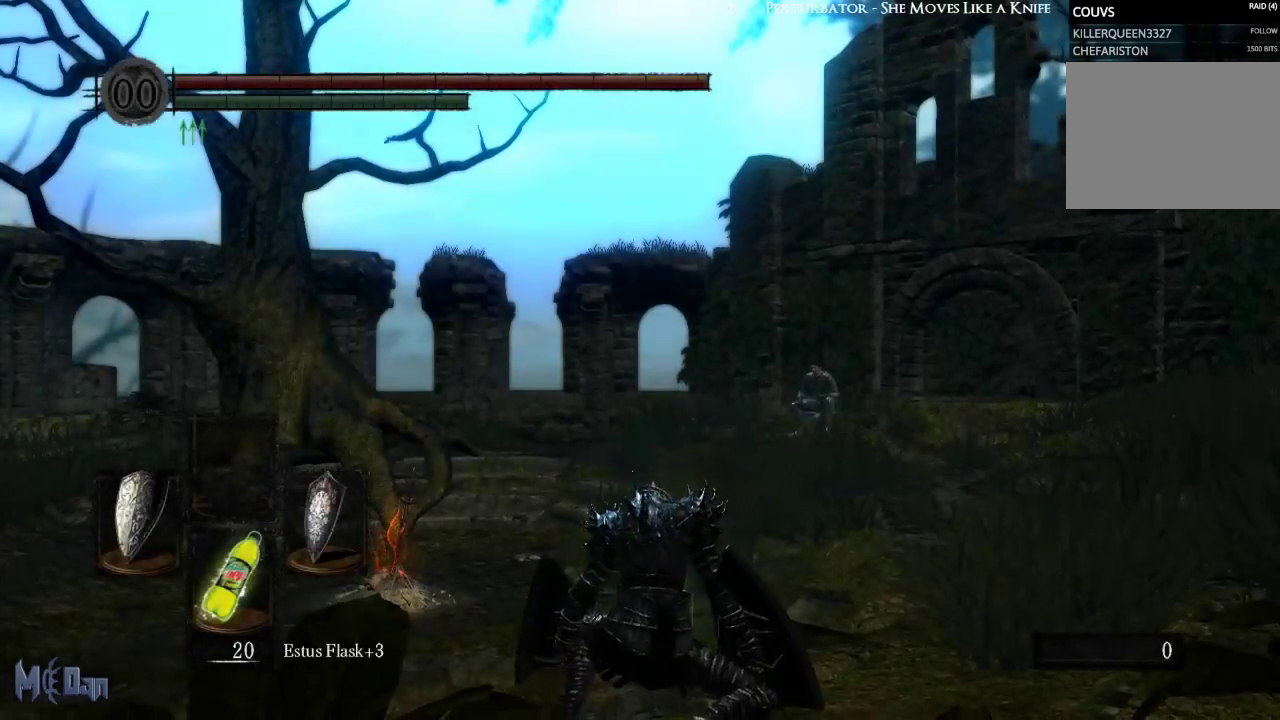
Gameplay with a controller (Xbox layout); each line is a JSON object with the inputs held at the frame after it. "events" lists button and stick changes between this image and that frame as [ms after this image, input, new state], when the widget could be followed in between. Not read: L3.
{"buttons": [], "left_stick": "center", "right_stick": "center", "events": [[383, "right_stick", "down-left"], [500, "right_stick", "center"]]}
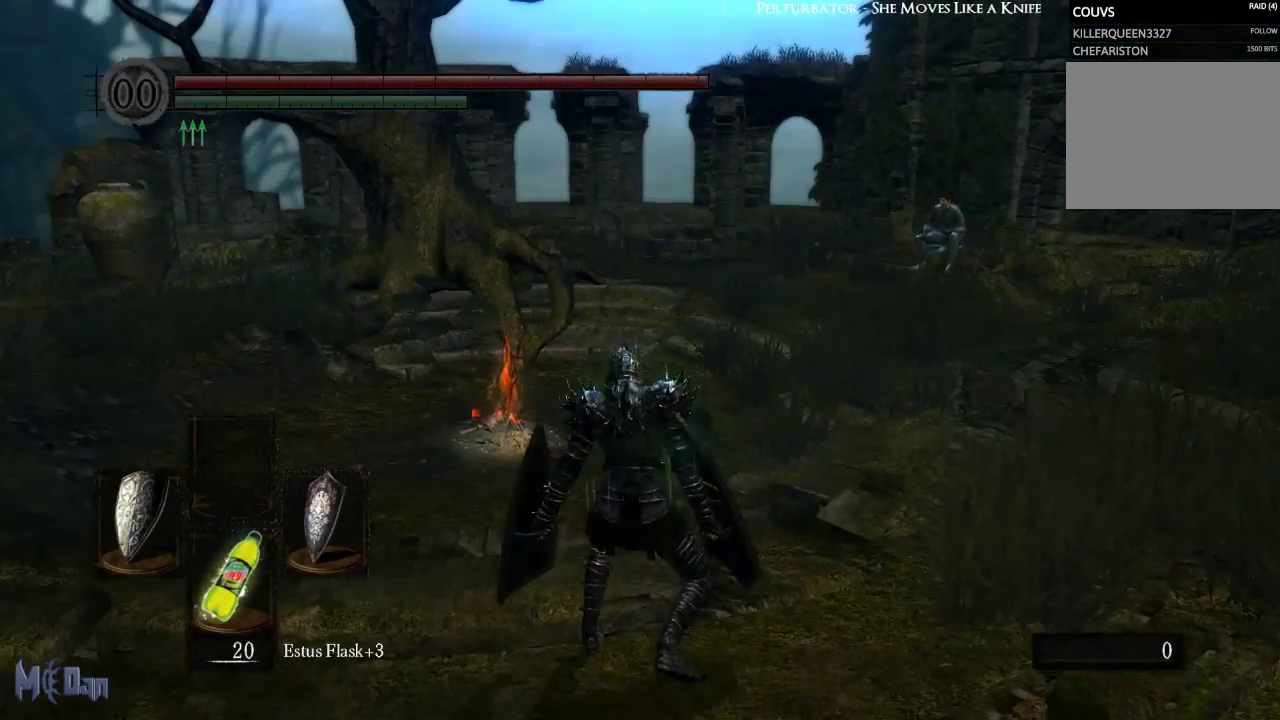
{"buttons": [], "left_stick": "center", "right_stick": "center", "events": []}
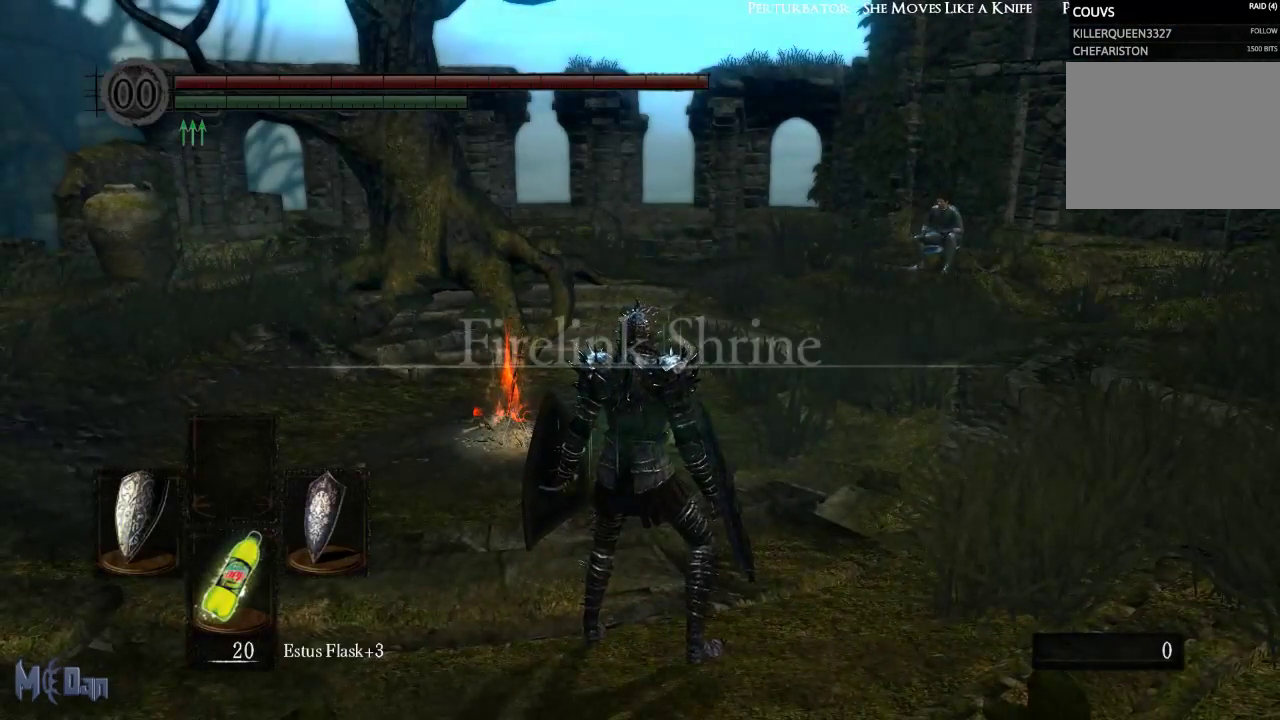
{"buttons": ["DPAD_DOWN"], "left_stick": "center", "right_stick": "center", "events": [[133, "DPAD_DOWN", "down"], [250, "DPAD_DOWN", "up"], [433, "DPAD_DOWN", "down"]]}
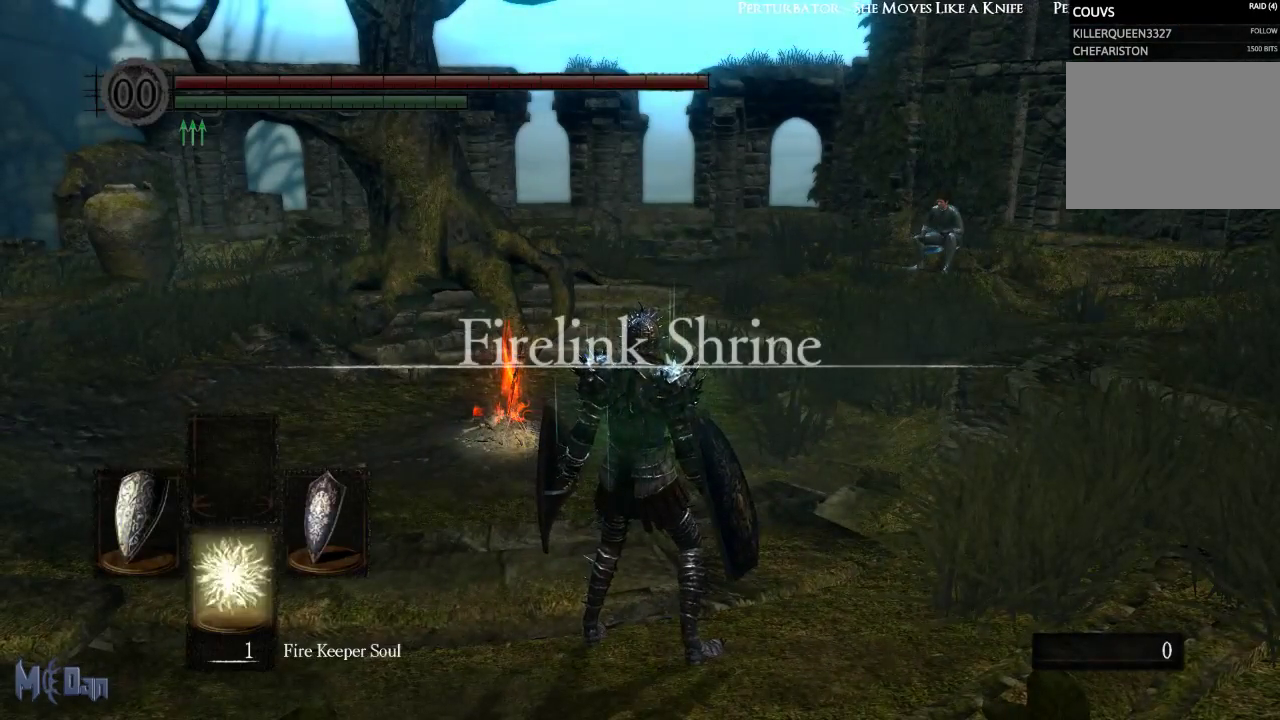
{"buttons": [], "left_stick": "center", "right_stick": "center", "events": [[33, "DPAD_DOWN", "up"], [367, "Y", "down"], [483, "Y", "up"]]}
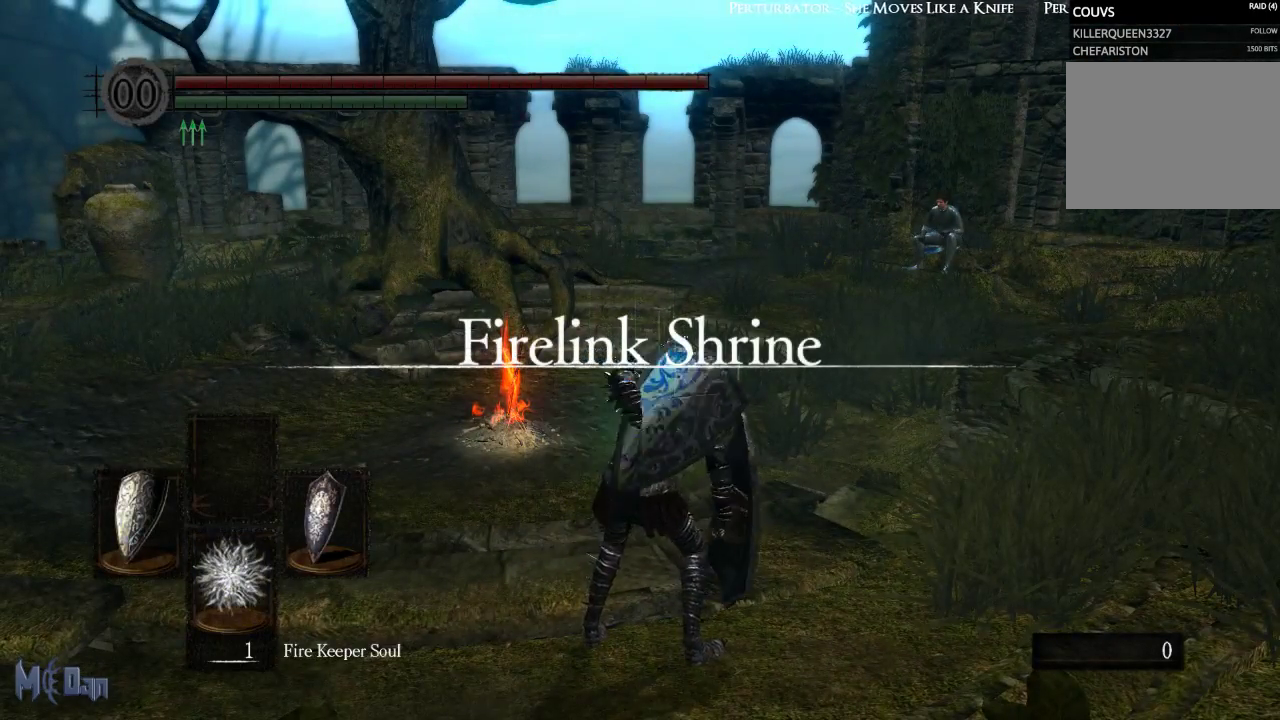
{"buttons": [], "left_stick": "up", "right_stick": "center", "events": [[167, "left_stick", "up"], [250, "right_stick", "left"], [400, "right_stick", "center"]]}
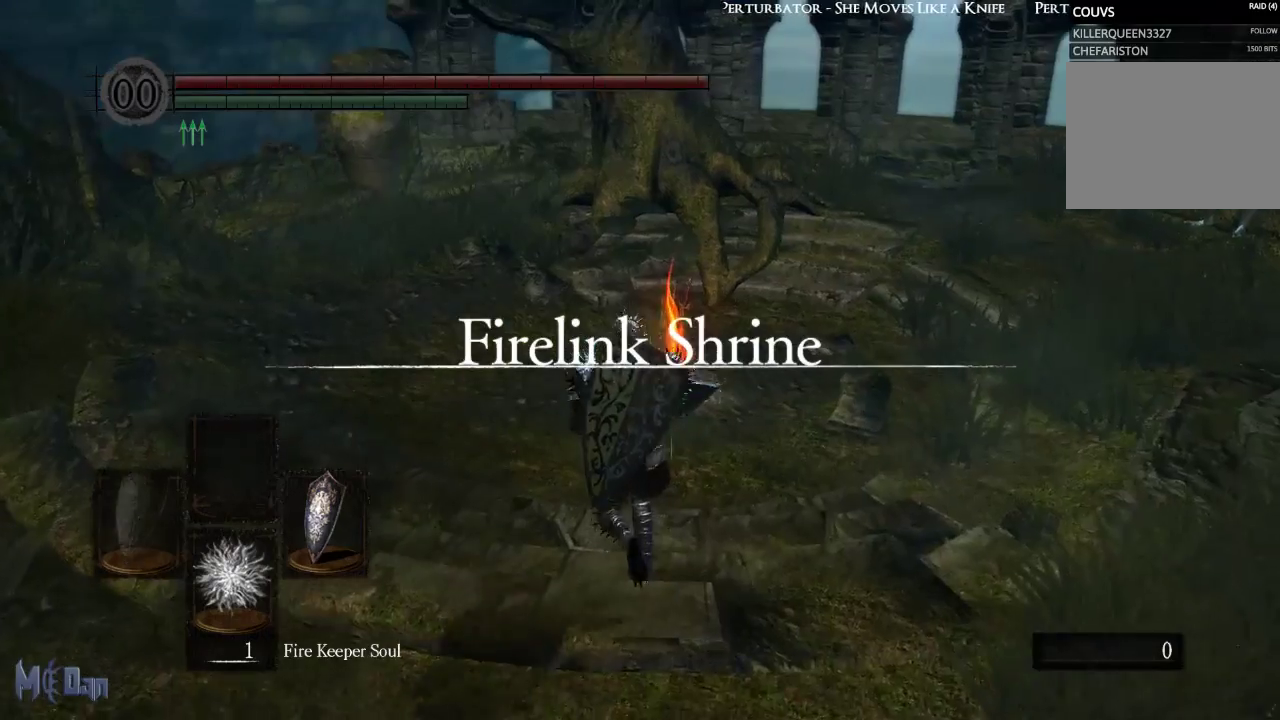
{"buttons": [], "left_stick": "center", "right_stick": "center", "events": [[217, "B", "down"], [300, "B", "up"], [367, "left_stick", "center"]]}
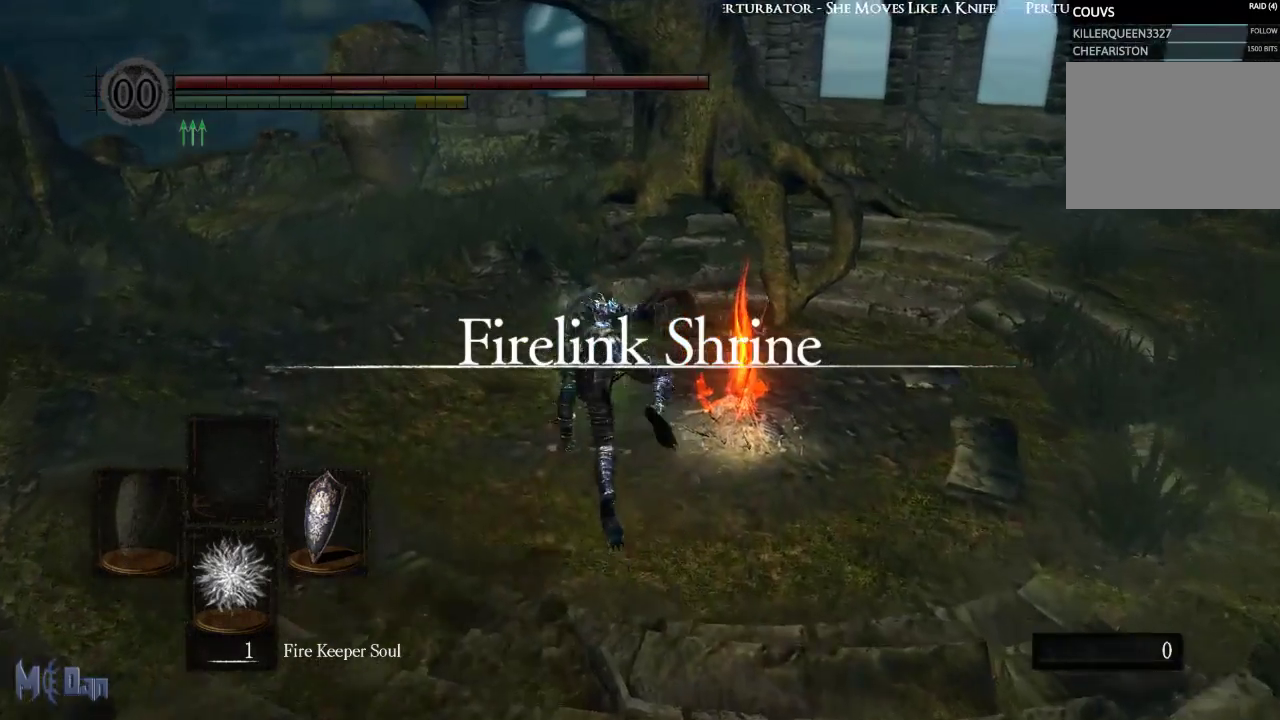
{"buttons": [], "left_stick": "center", "right_stick": "center", "events": [[83, "X", "down"], [167, "X", "up"], [217, "X", "down"], [317, "X", "up"], [383, "START", "down"], [500, "START", "up"]]}
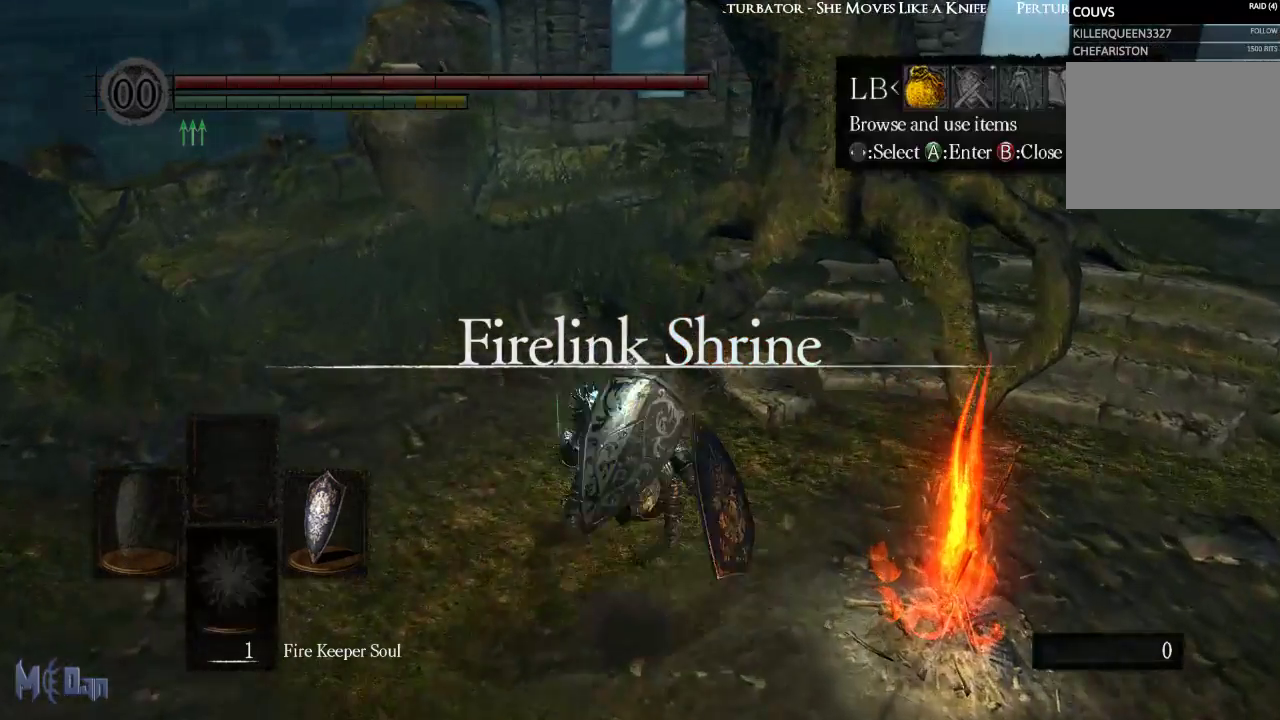
{"buttons": [], "left_stick": "center", "right_stick": "center", "events": [[200, "A", "down"], [267, "A", "up"], [350, "A", "down"], [417, "A", "up"]]}
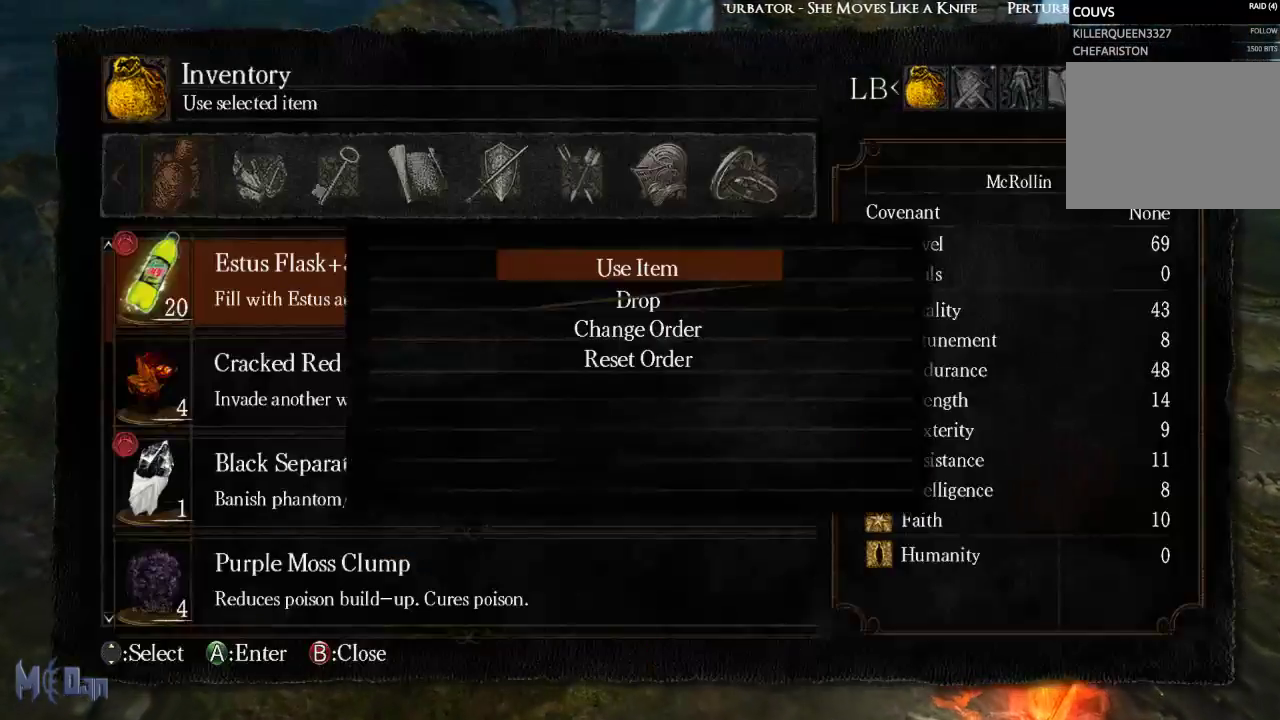
{"buttons": [], "left_stick": "center", "right_stick": "center", "events": [[17, "A", "down"], [83, "A", "up"], [167, "A", "down"], [233, "A", "up"]]}
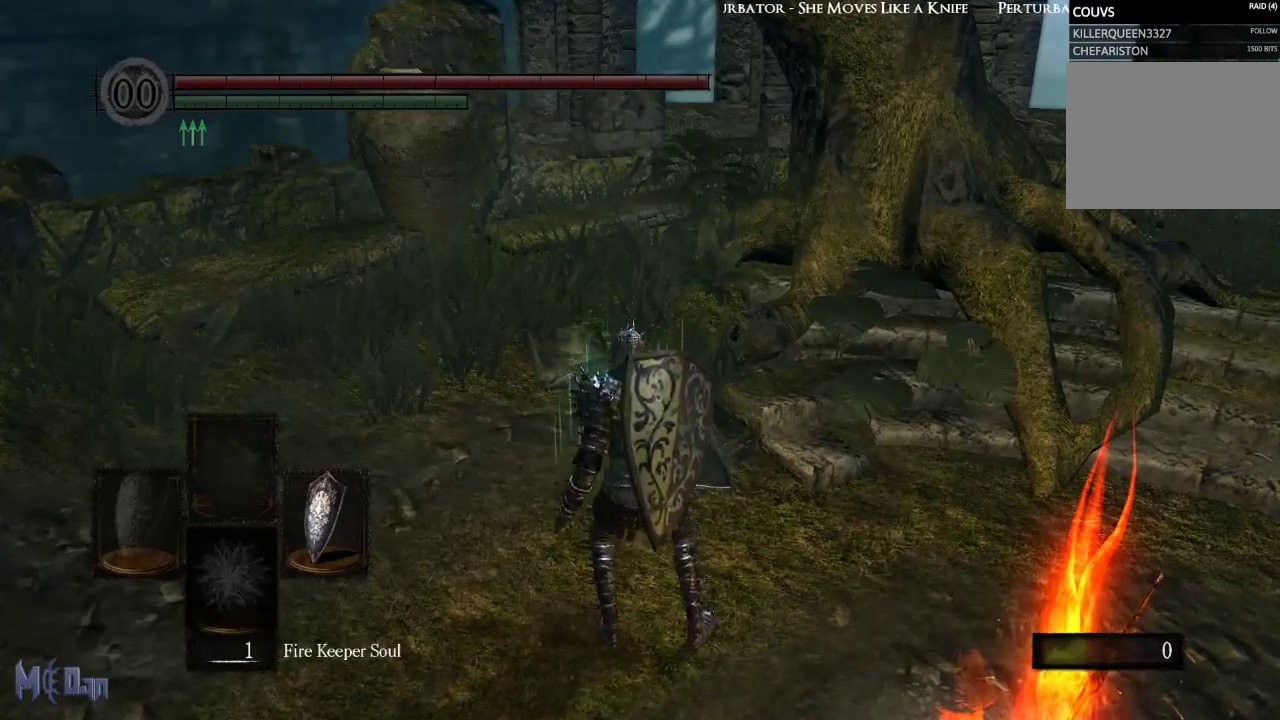
{"buttons": [], "left_stick": "center", "right_stick": "center", "events": []}
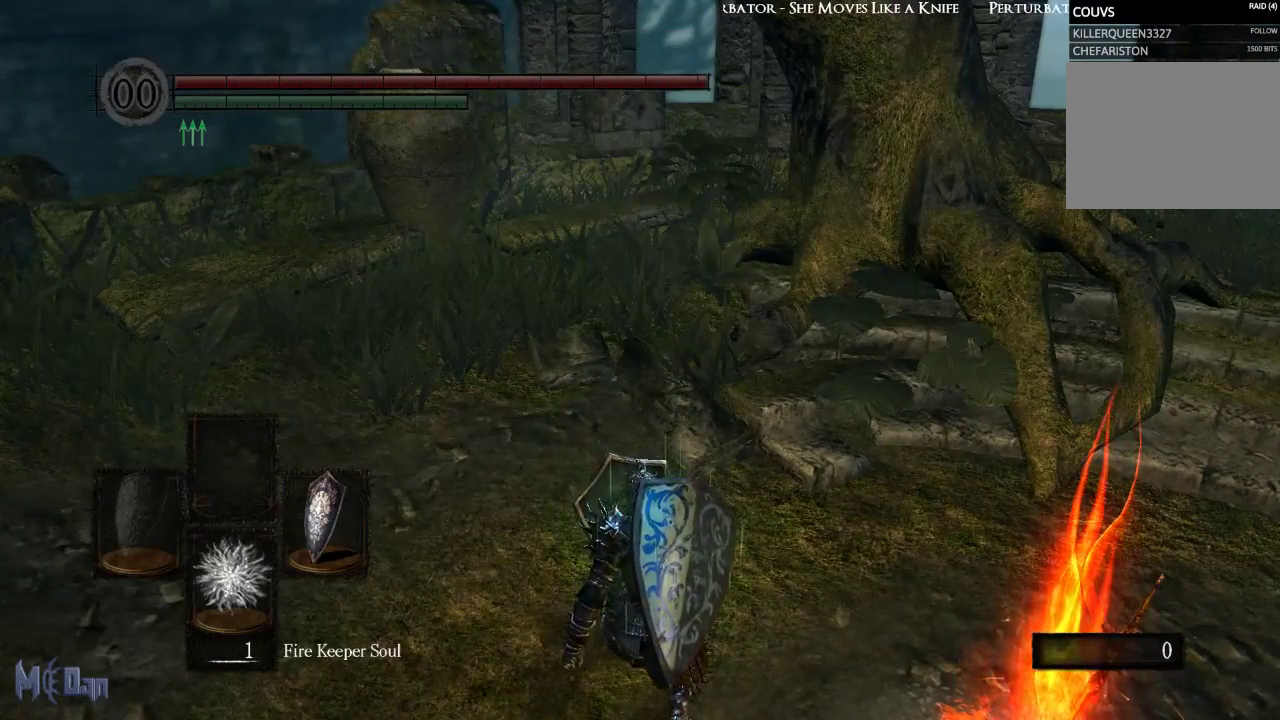
{"buttons": [], "left_stick": "center", "right_stick": "center", "events": []}
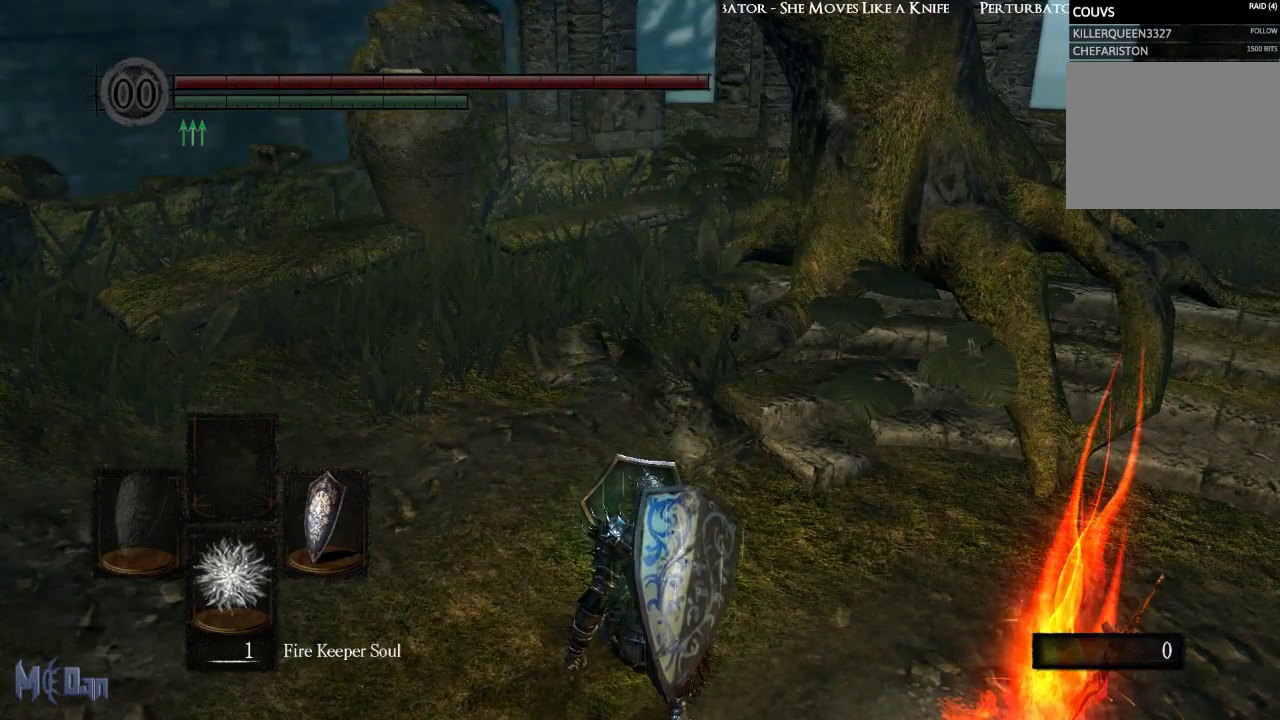
{"buttons": [], "left_stick": "center", "right_stick": "center", "events": []}
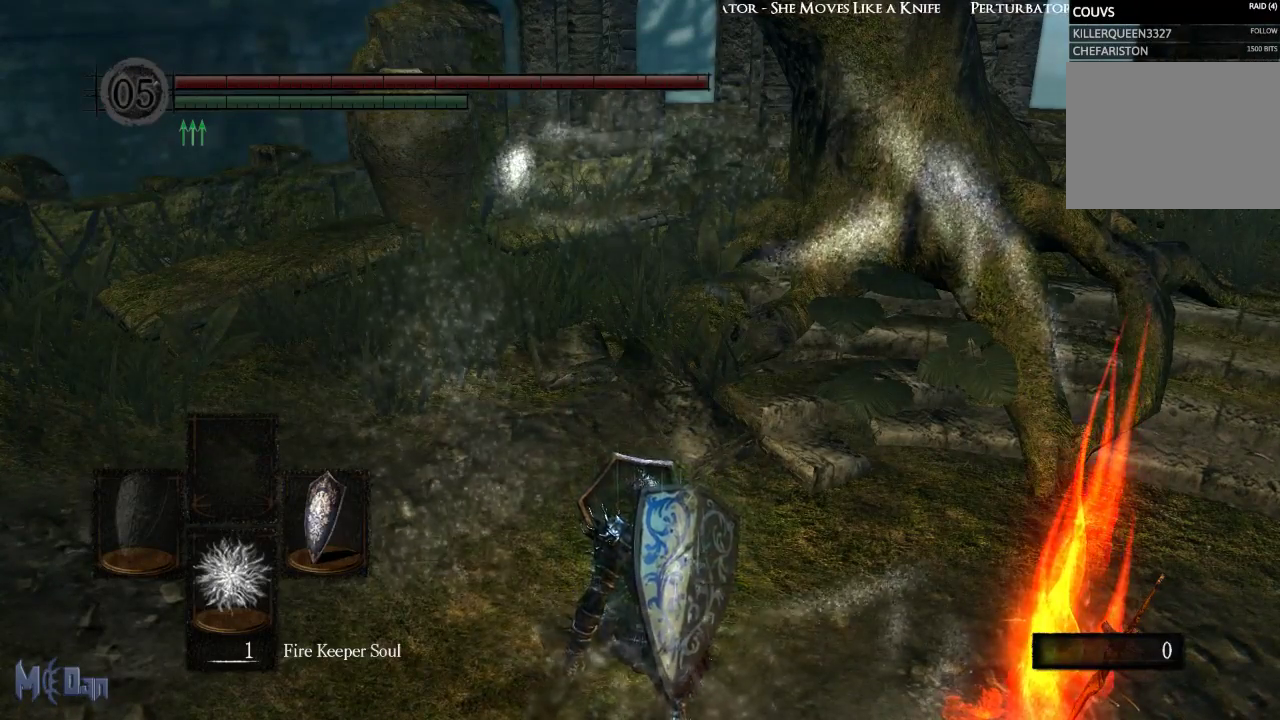
{"buttons": [], "left_stick": "center", "right_stick": "center", "events": []}
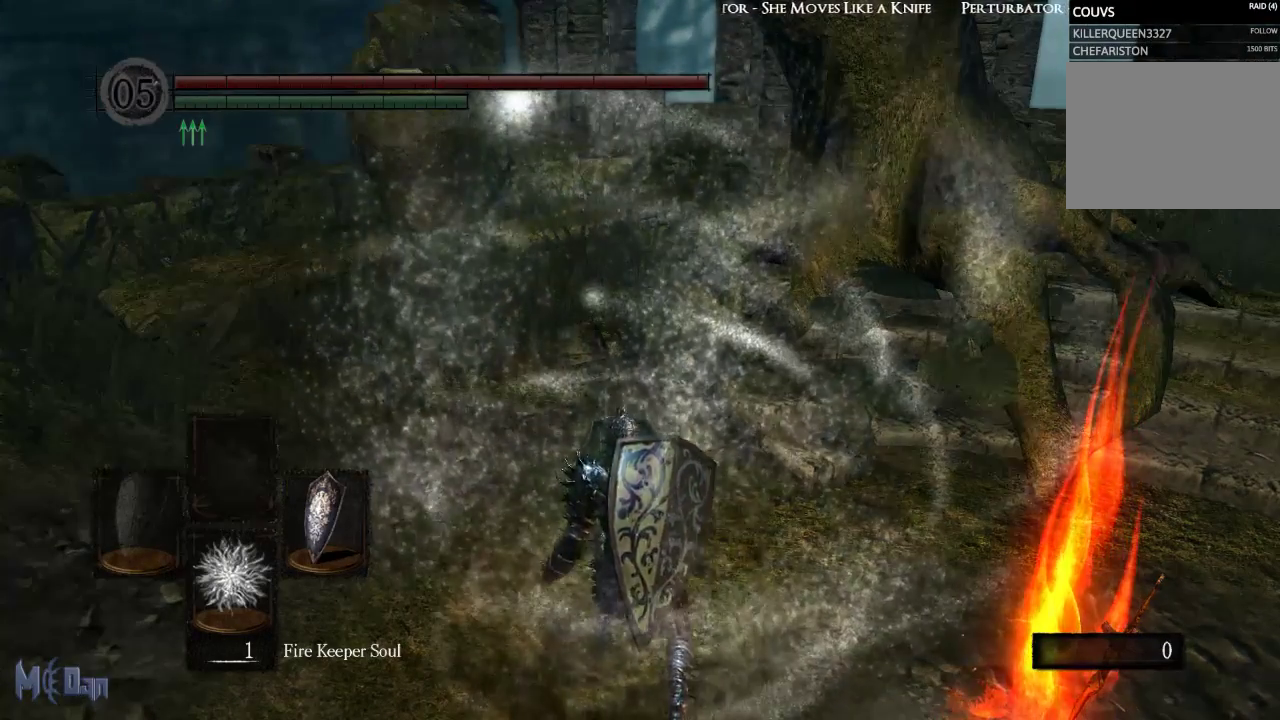
{"buttons": [], "left_stick": "center", "right_stick": "right", "events": [[500, "right_stick", "right"]]}
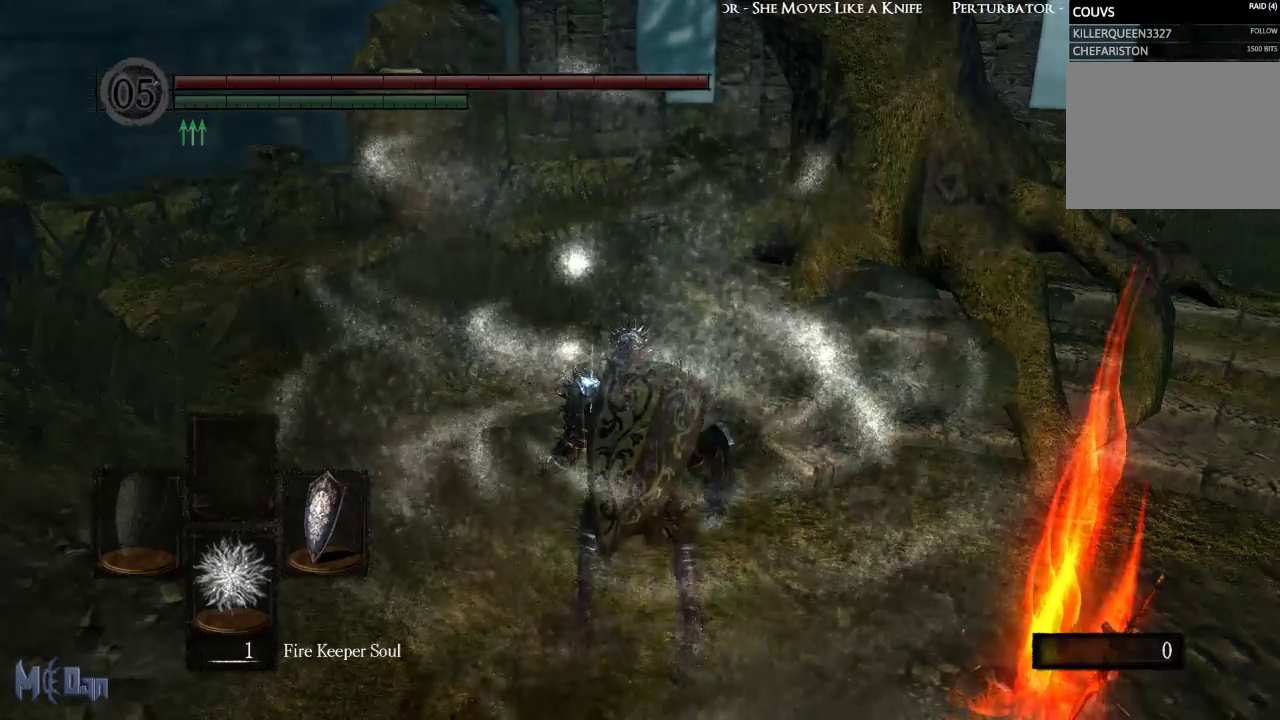
{"buttons": [], "left_stick": "right", "right_stick": "center", "events": [[183, "left_stick", "up-right"], [367, "right_stick", "center"], [383, "left_stick", "right"]]}
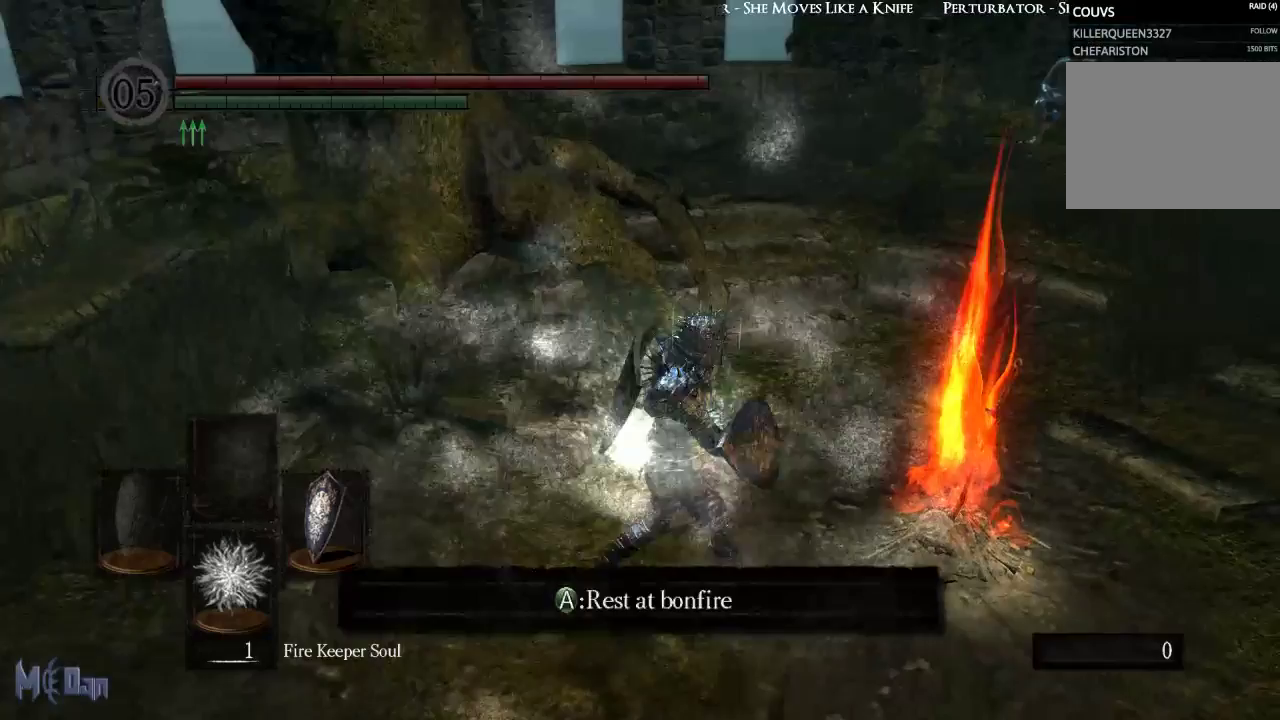
{"buttons": ["A"], "left_stick": "center", "right_stick": "center", "events": [[267, "left_stick", "up-right"], [417, "left_stick", "center"], [433, "A", "down"]]}
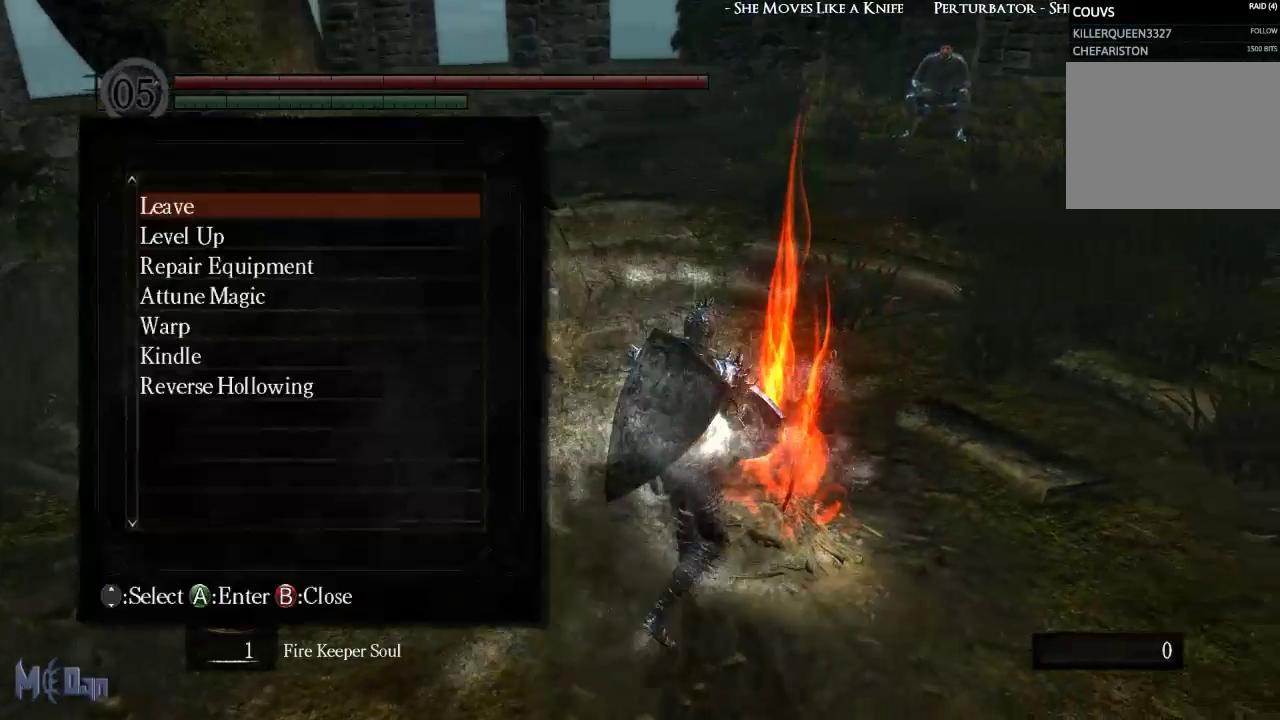
{"buttons": [], "left_stick": "center", "right_stick": "center", "events": [[17, "A", "up"]]}
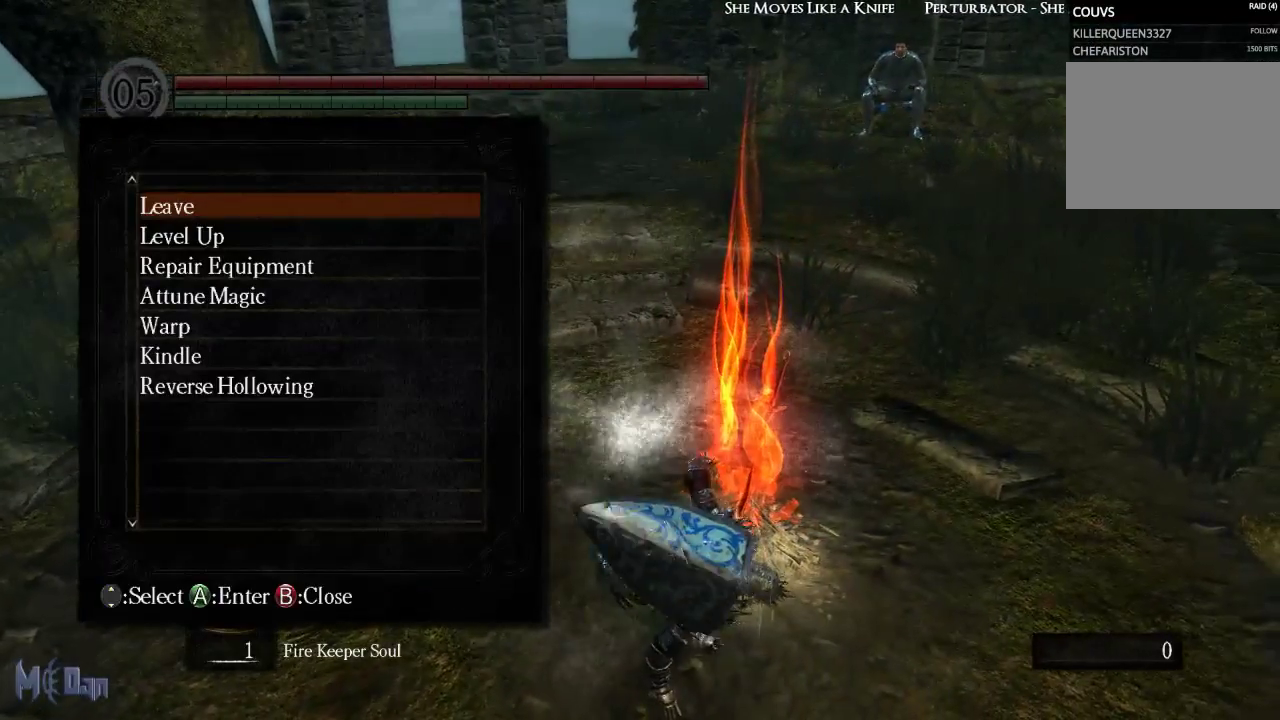
{"buttons": [], "left_stick": "center", "right_stick": "center", "events": []}
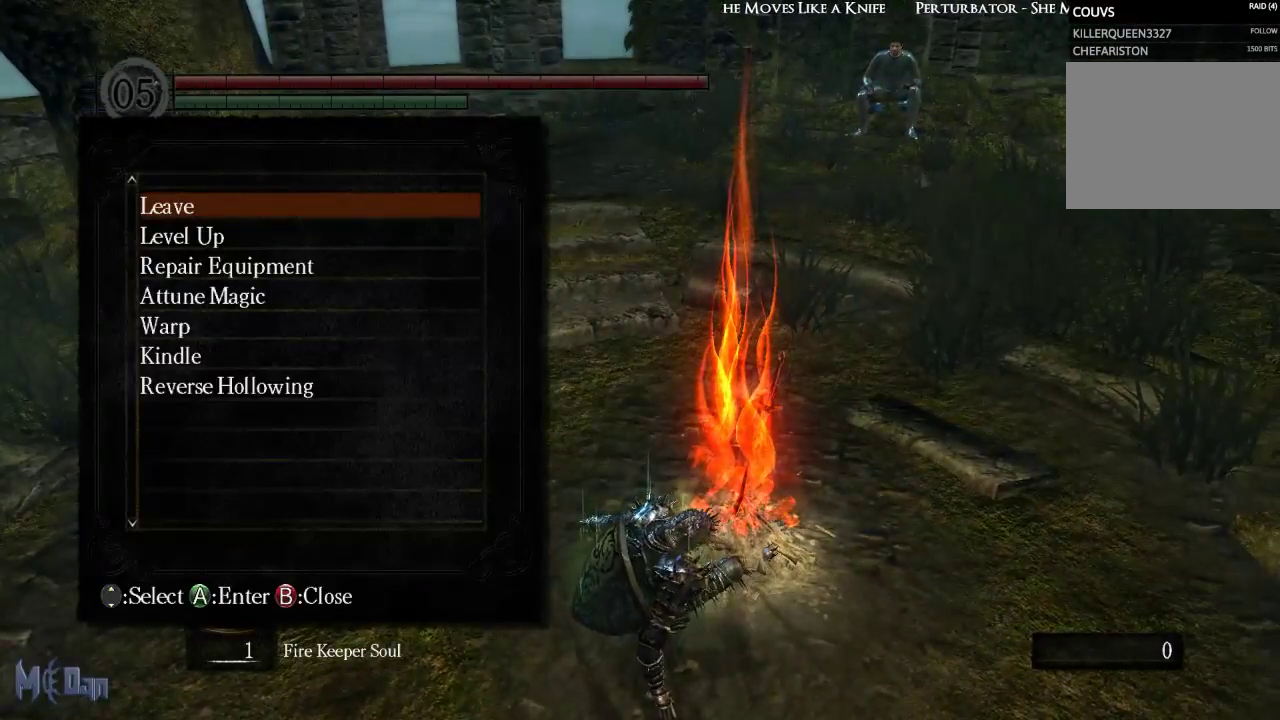
{"buttons": [], "left_stick": "center", "right_stick": "center", "events": [[100, "DPAD_UP", "down"], [217, "DPAD_UP", "up"], [300, "A", "down"], [400, "A", "up"]]}
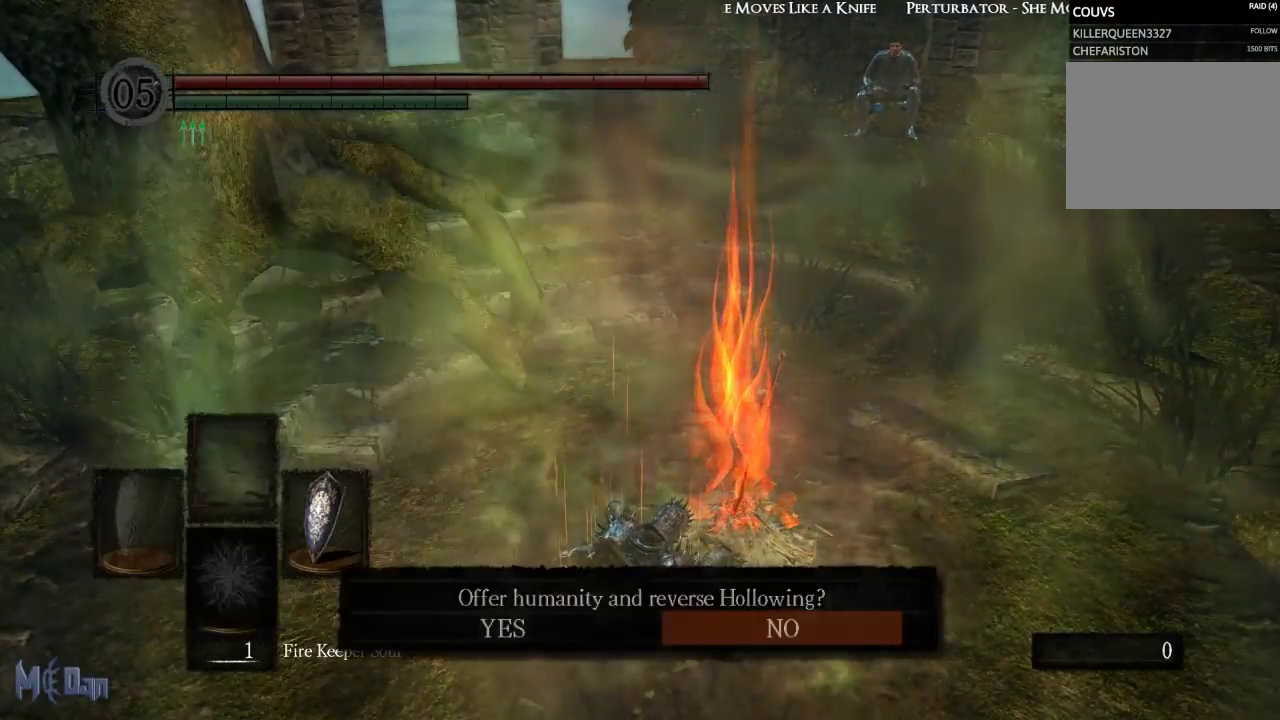
{"buttons": [], "left_stick": "center", "right_stick": "center", "events": [[300, "DPAD_LEFT", "down"], [433, "DPAD_LEFT", "up"]]}
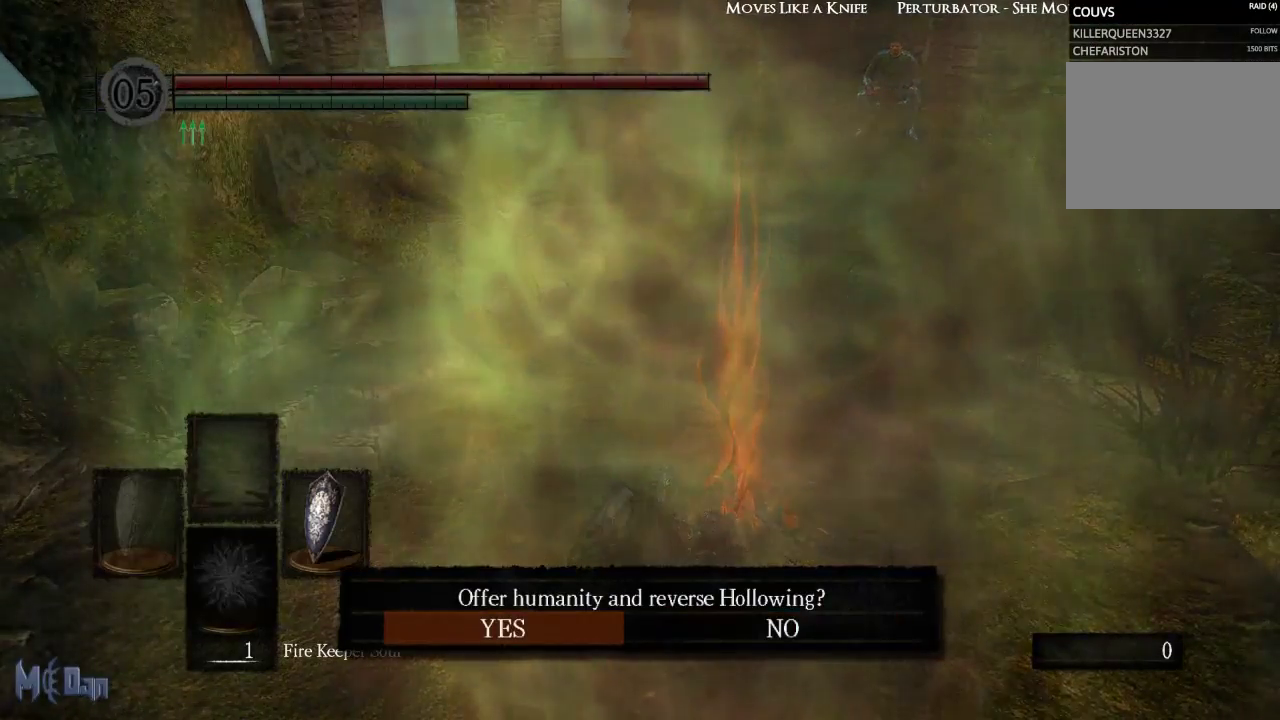
{"buttons": [], "left_stick": "center", "right_stick": "center", "events": [[83, "A", "down"], [183, "A", "up"]]}
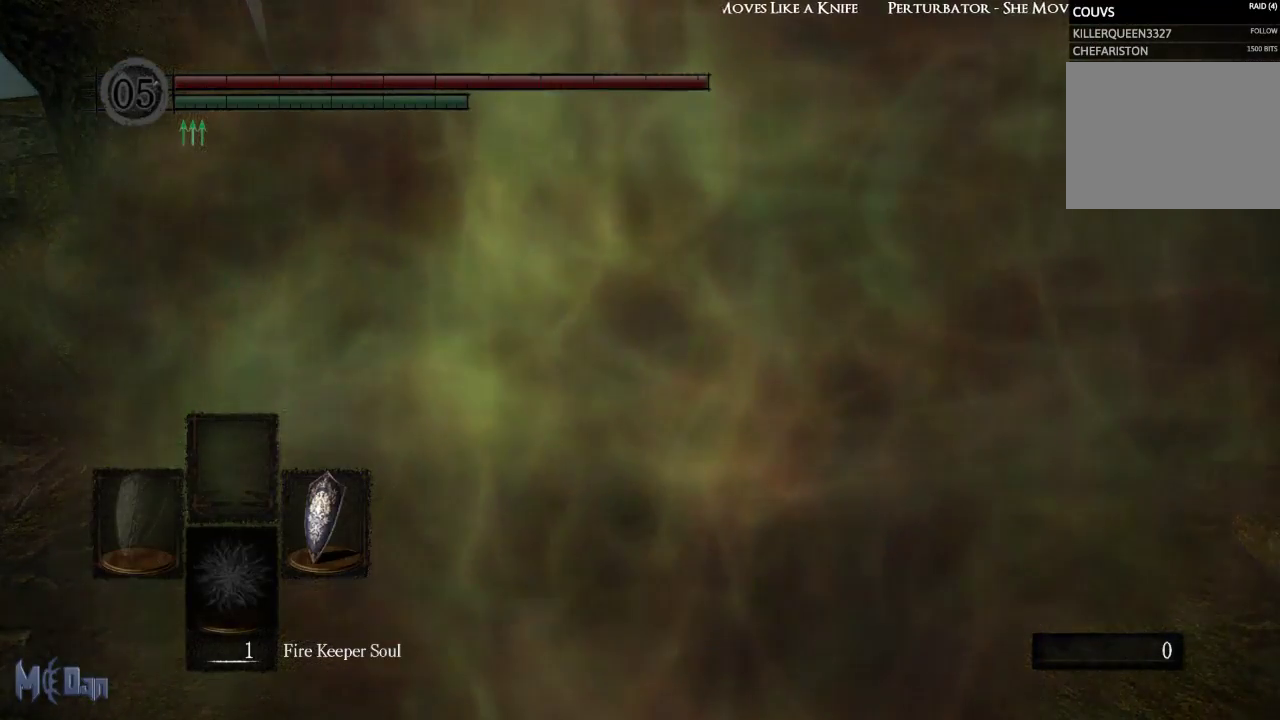
{"buttons": [], "left_stick": "center", "right_stick": "center", "events": []}
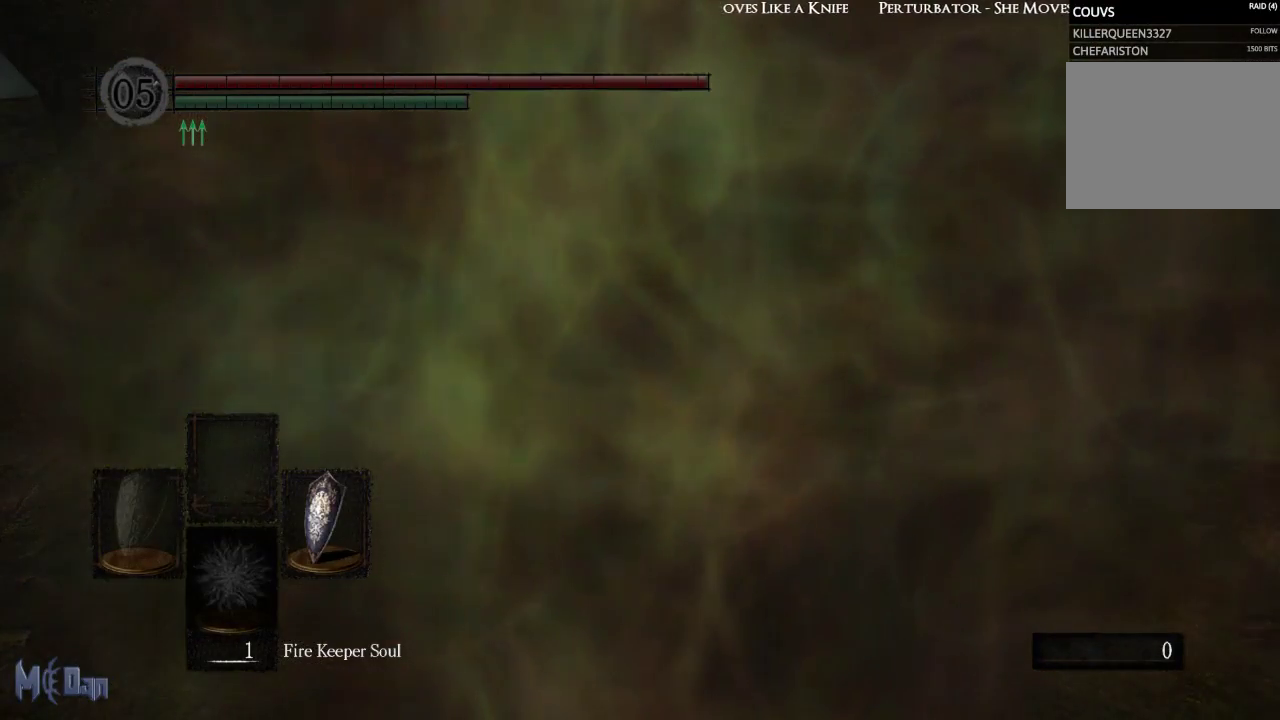
{"buttons": [], "left_stick": "center", "right_stick": "center", "events": []}
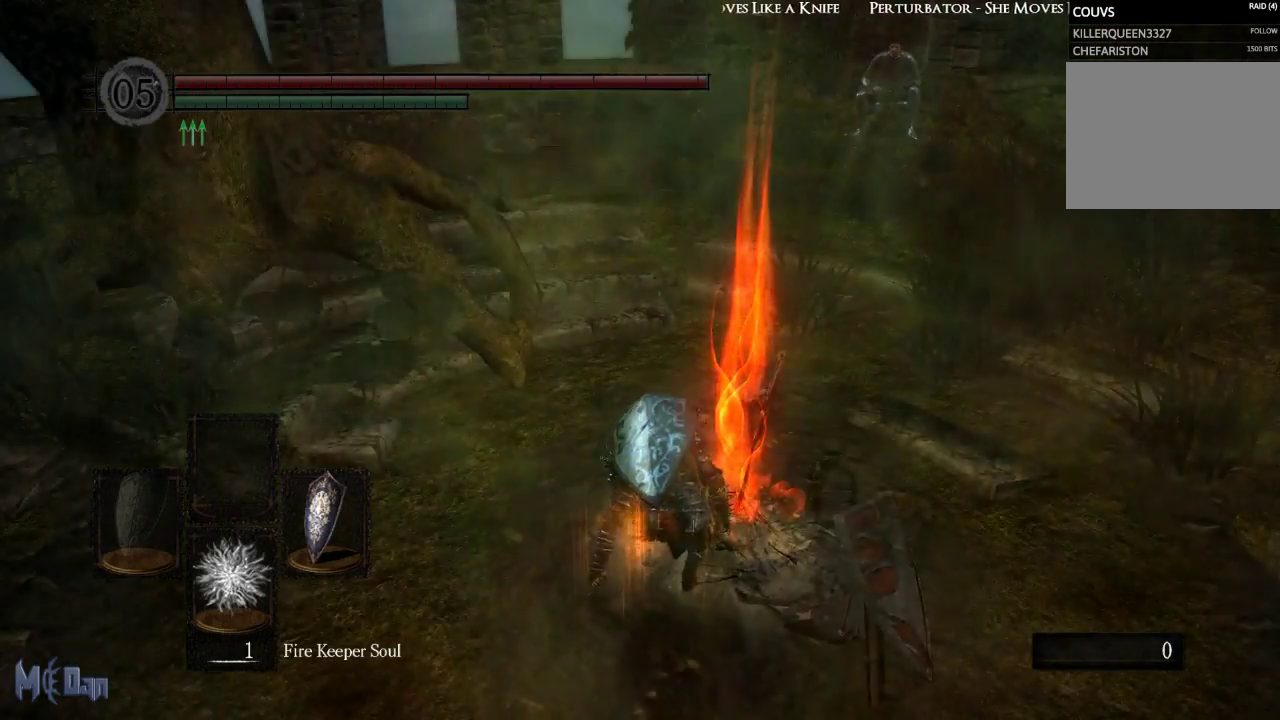
{"buttons": [], "left_stick": "center", "right_stick": "center", "events": []}
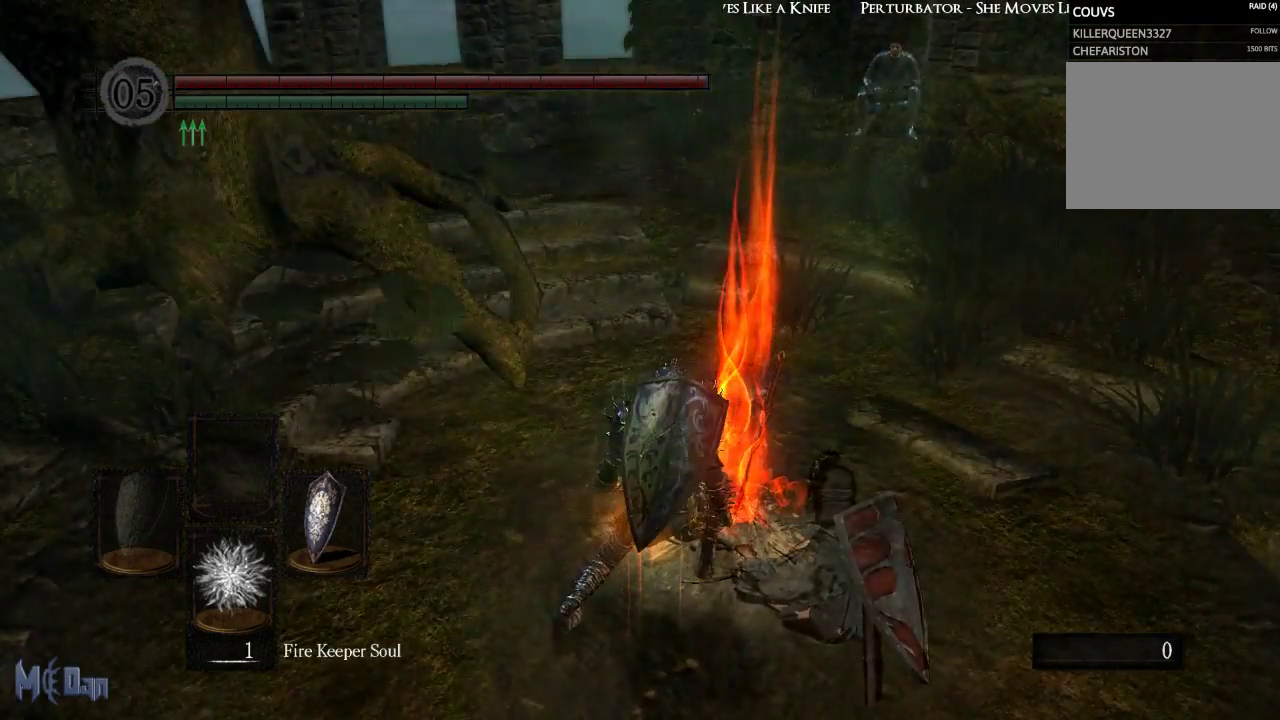
{"buttons": [], "left_stick": "center", "right_stick": "center", "events": []}
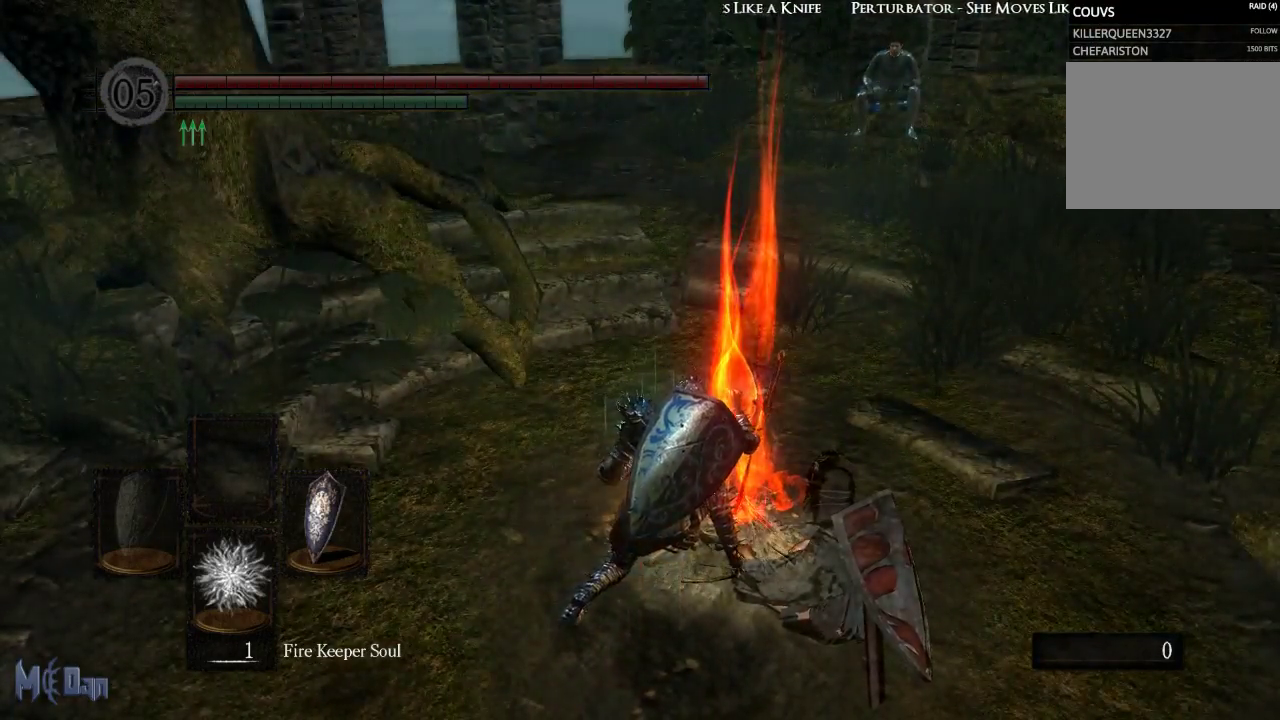
{"buttons": [], "left_stick": "center", "right_stick": "center", "events": []}